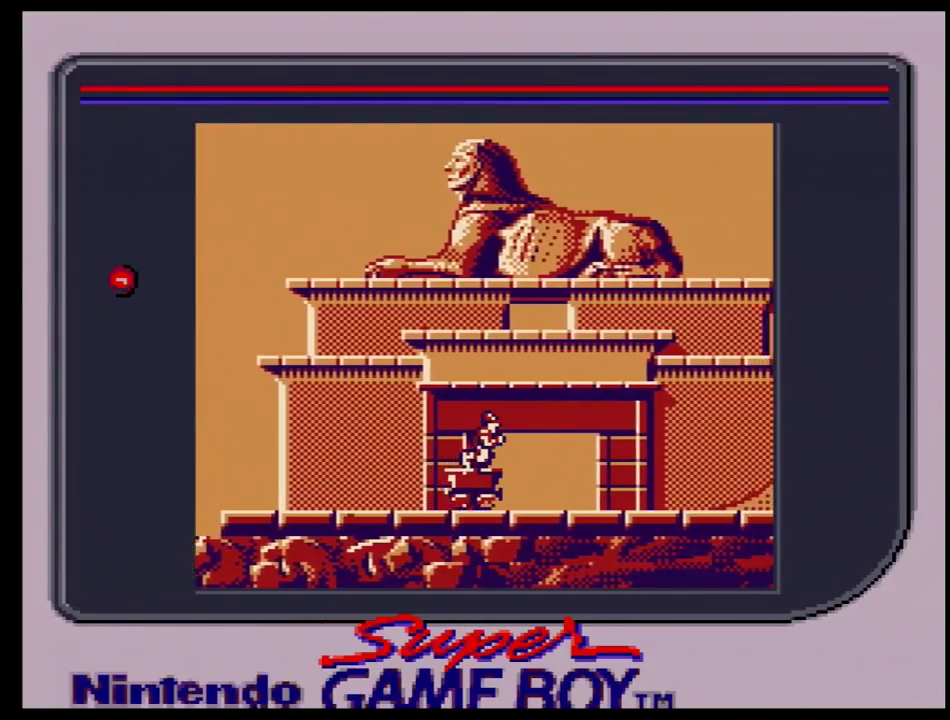
Gameplay with a controller (Nintendo layout); each line is a JSON object with the inputs held at the frame after it (dt_ms = milliseconds from this image to that frame). "events" lists button and stick changes between this image and that frame as [ms after this image, input, new state], when the widget could be followed in between. Not read: L3 R3.
{"dt_ms": 400, "buttons": ["DPAD_LEFT"], "events": [[350, "DPAD_LEFT", "down"]]}
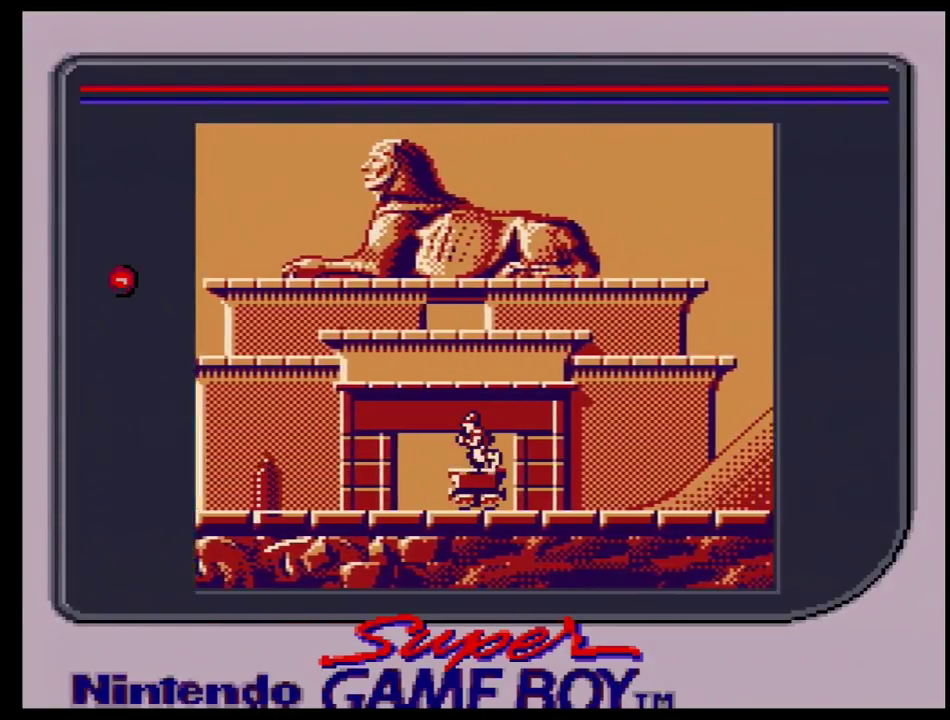
{"dt_ms": 100, "buttons": [], "events": [[50, "DPAD_LEFT", "up"]]}
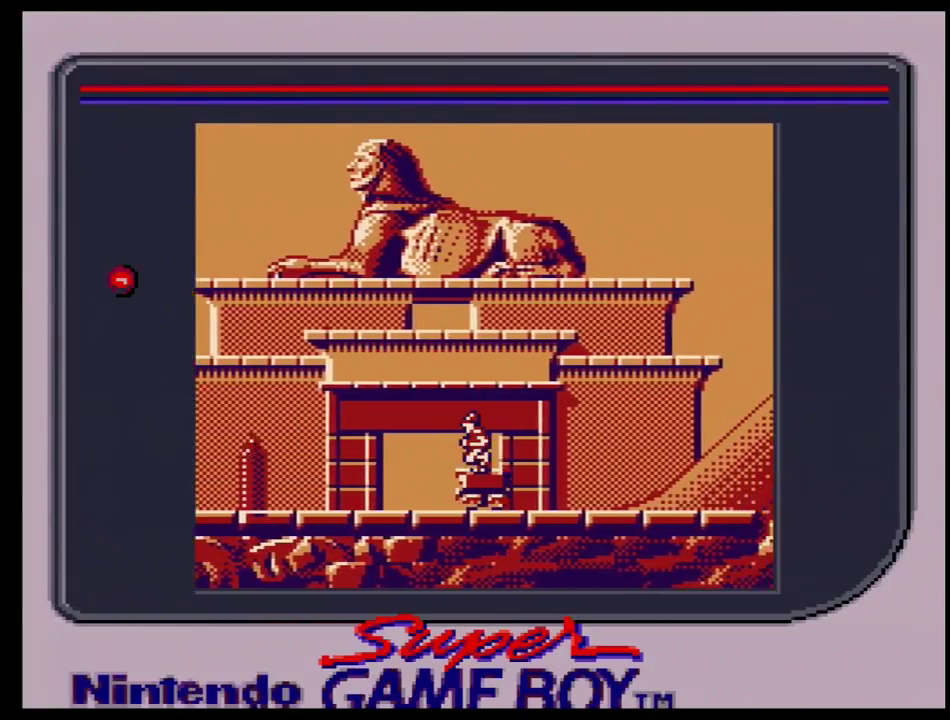
{"dt_ms": 100, "buttons": ["DPAD_RIGHT"], "events": [[50, "DPAD_RIGHT", "down"]]}
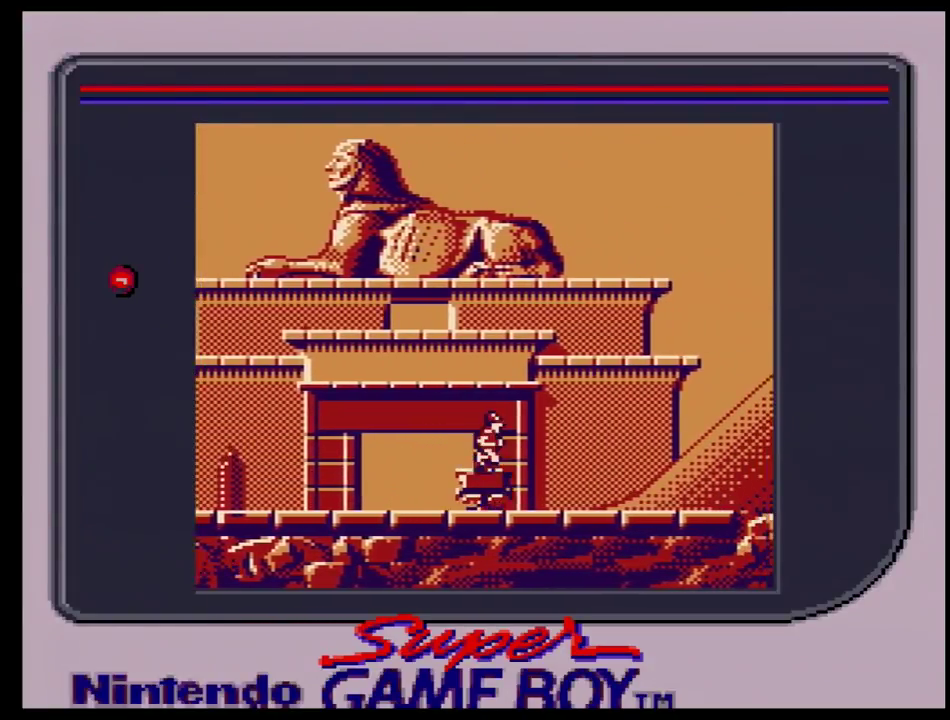
{"dt_ms": 100, "buttons": [], "events": [[33, "DPAD_RIGHT", "up"]]}
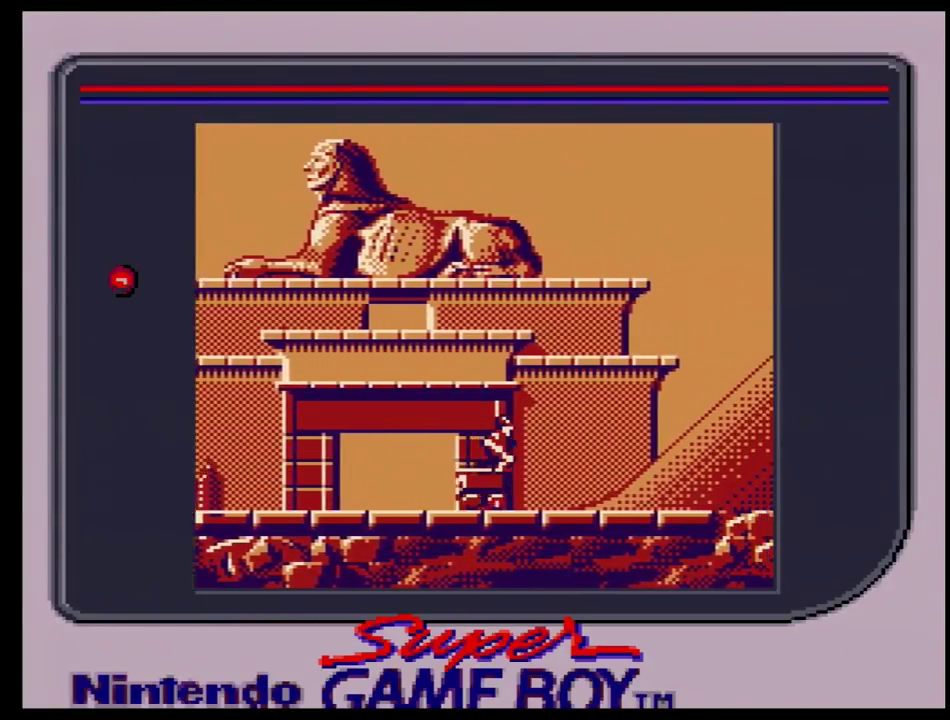
{"dt_ms": 300, "buttons": [], "events": []}
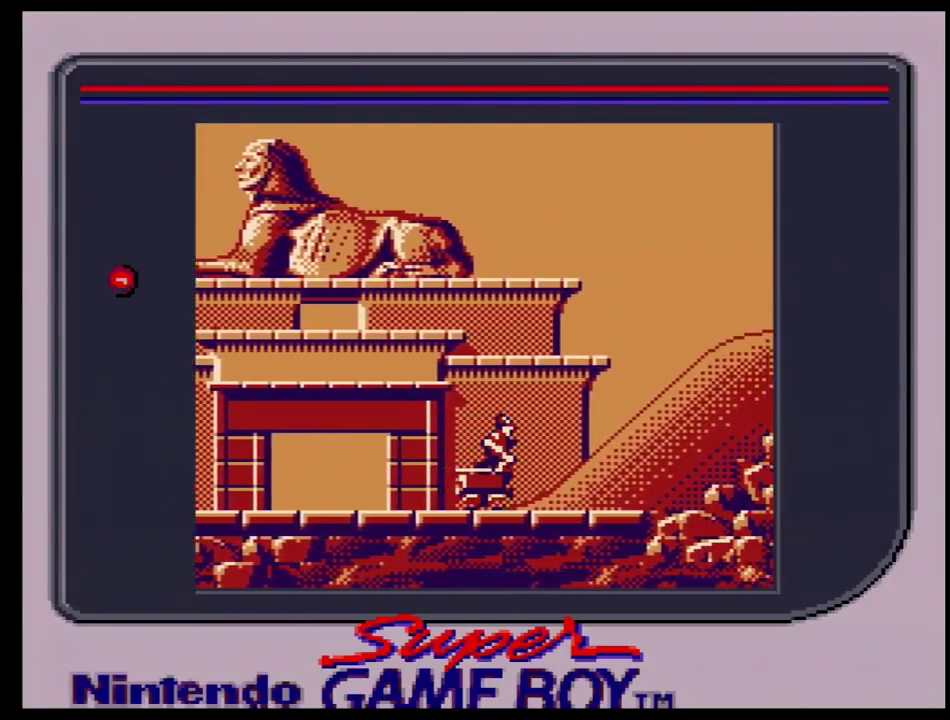
{"dt_ms": 500, "buttons": [], "events": []}
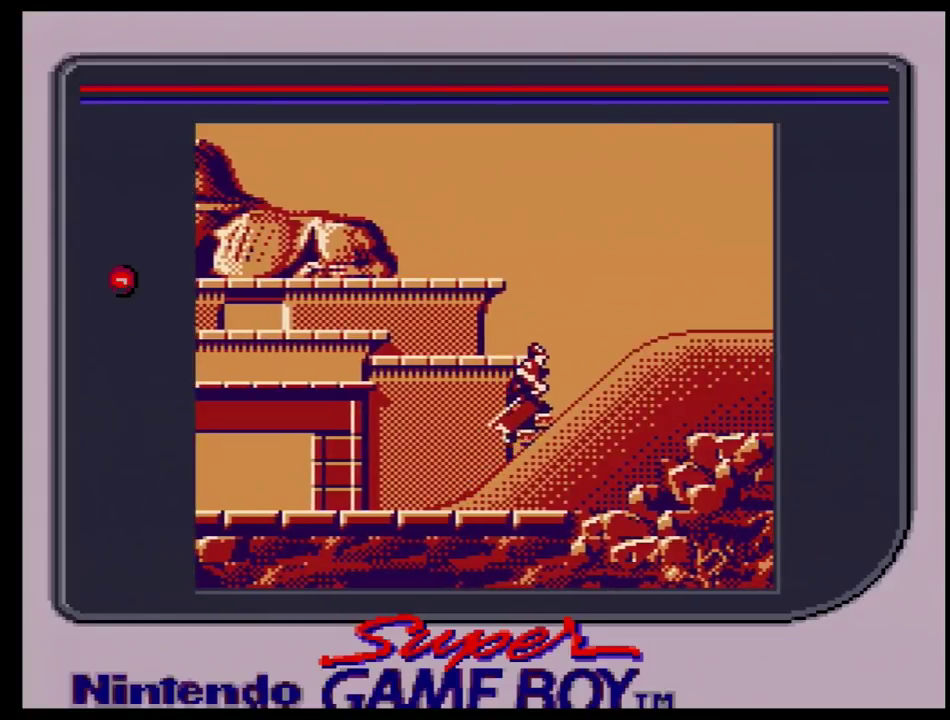
{"dt_ms": 500, "buttons": [], "events": []}
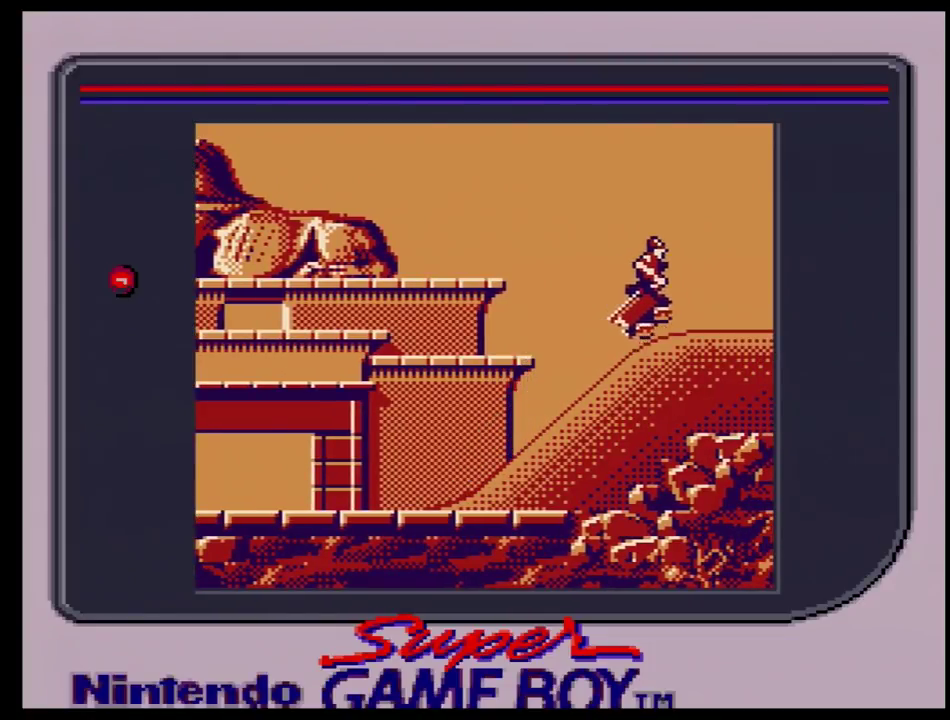
{"dt_ms": 500, "buttons": [], "events": []}
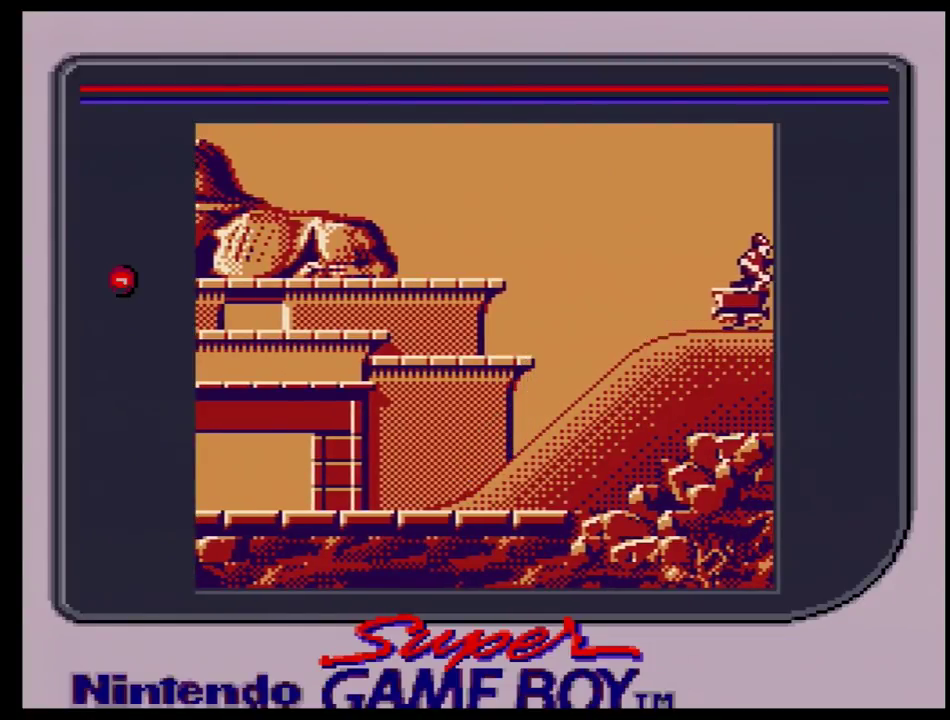
{"dt_ms": 500, "buttons": [], "events": []}
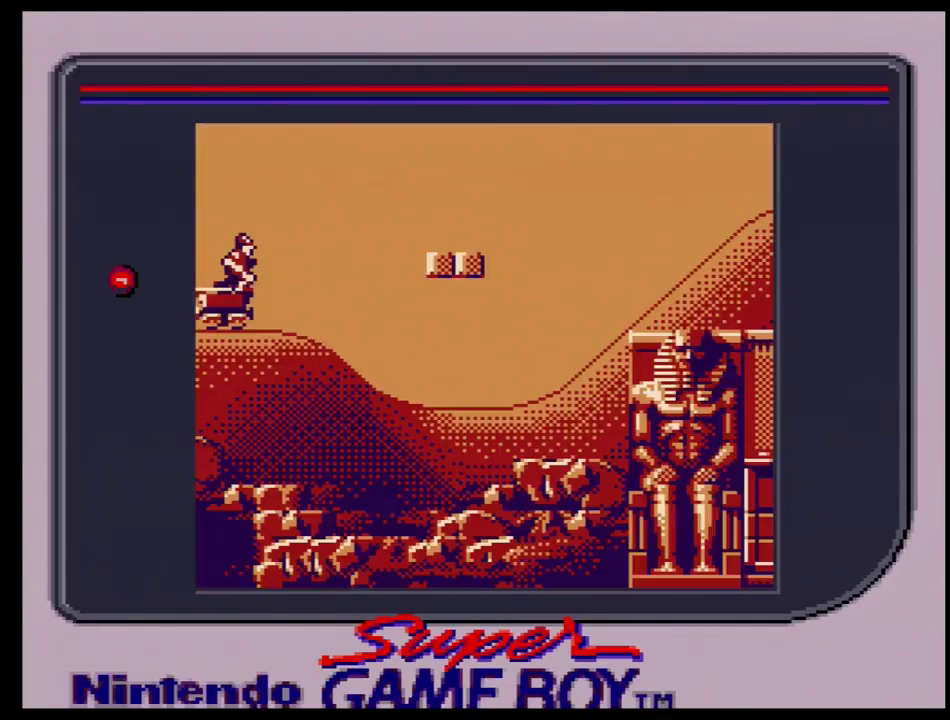
{"dt_ms": 500, "buttons": [], "events": [[233, "DPAD_LEFT", "down"], [283, "DPAD_LEFT", "up"]]}
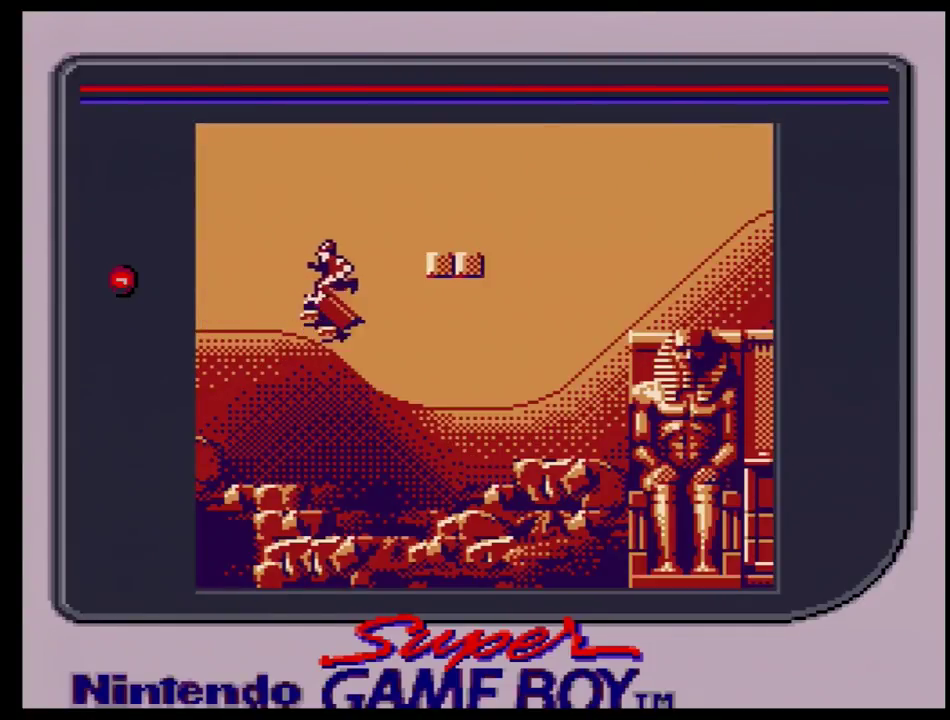
{"dt_ms": 400, "buttons": ["DPAD_RIGHT"], "events": [[17, "DPAD_LEFT", "down"], [67, "DPAD_LEFT", "up"], [317, "DPAD_RIGHT", "down"]]}
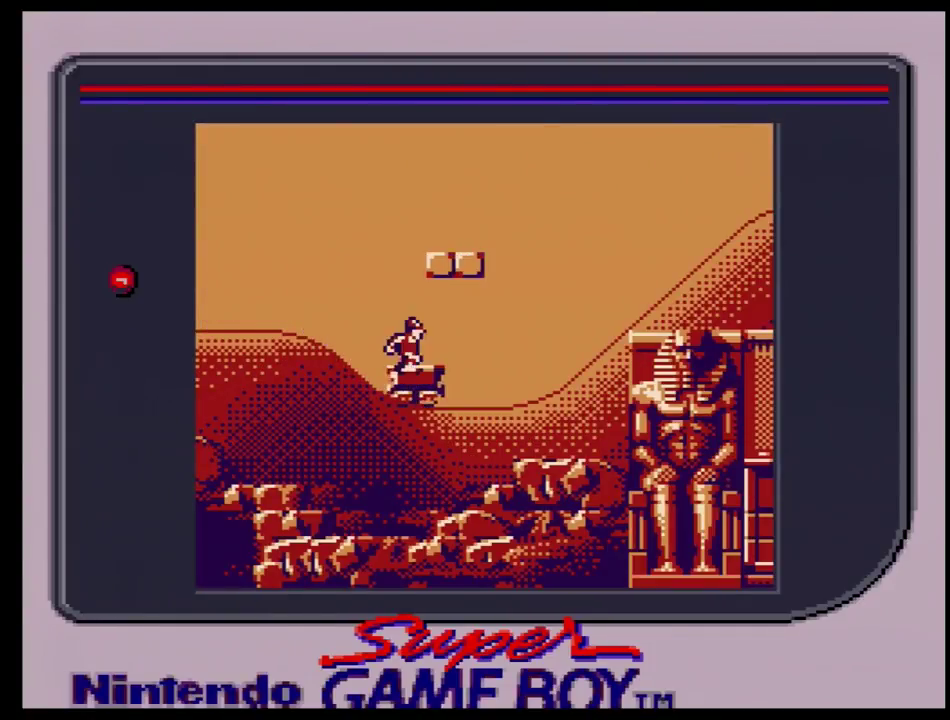
{"dt_ms": 700, "buttons": [], "events": [[700, "DPAD_RIGHT", "up"]]}
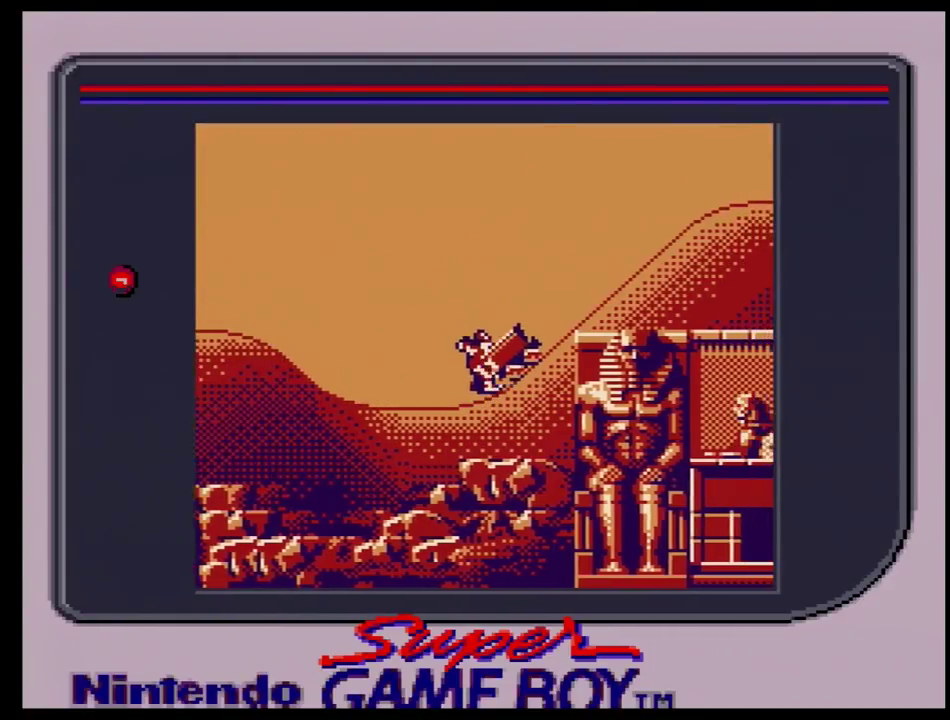
{"dt_ms": 400, "buttons": [], "events": []}
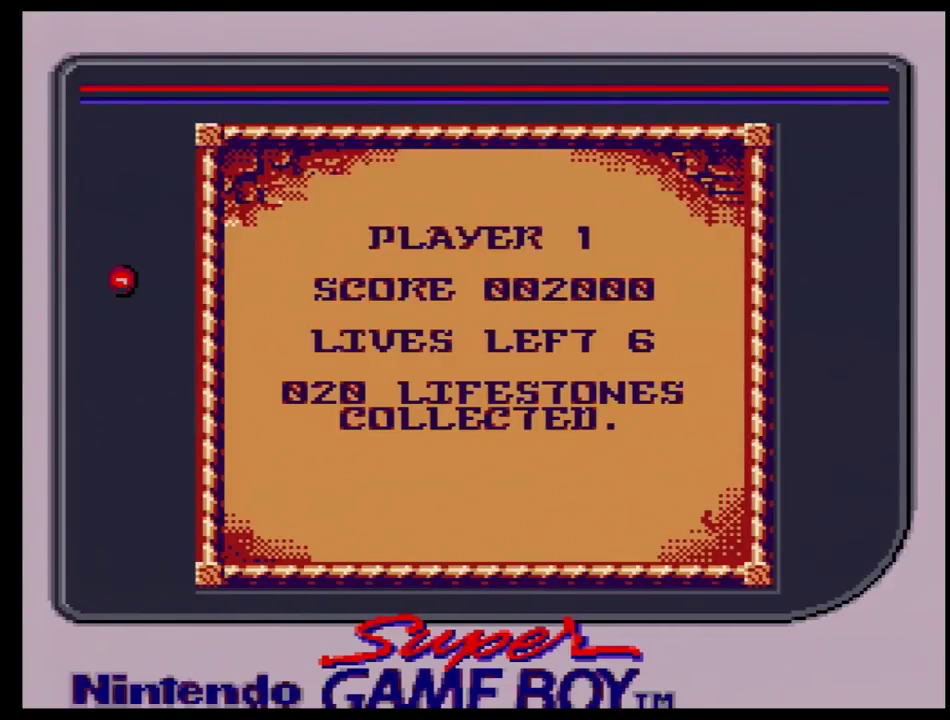
{"dt_ms": 500, "buttons": [], "events": []}
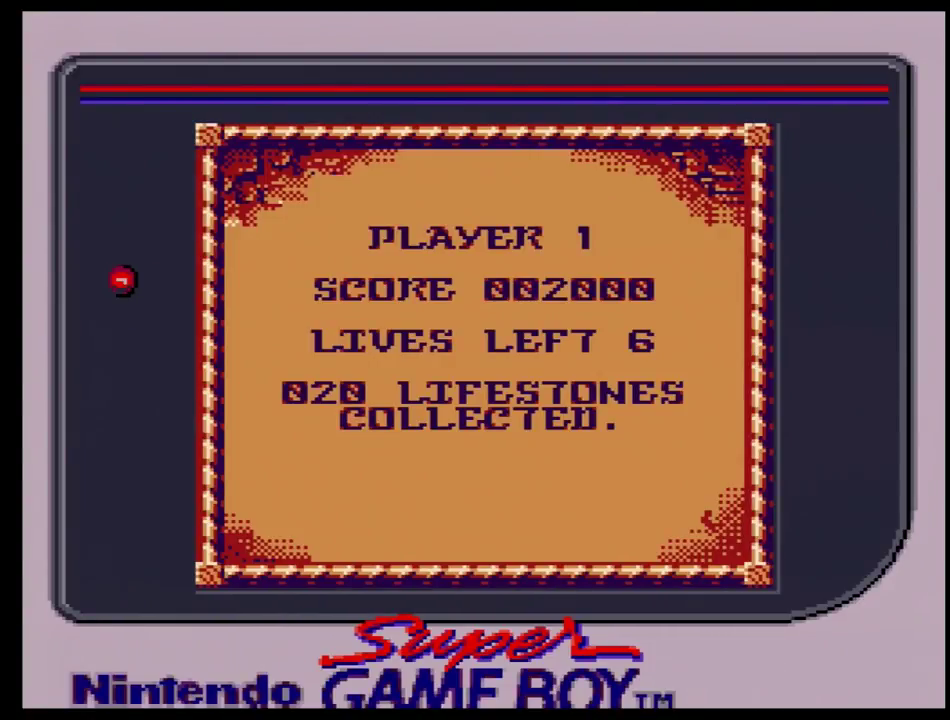
{"dt_ms": 500, "buttons": [], "events": []}
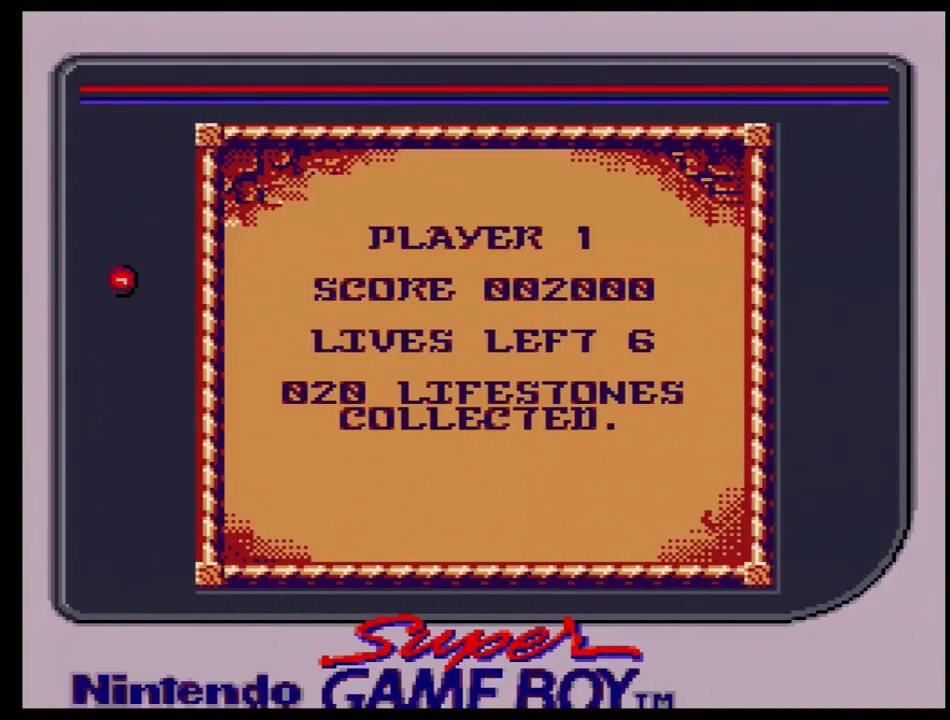
{"dt_ms": 500, "buttons": [], "events": []}
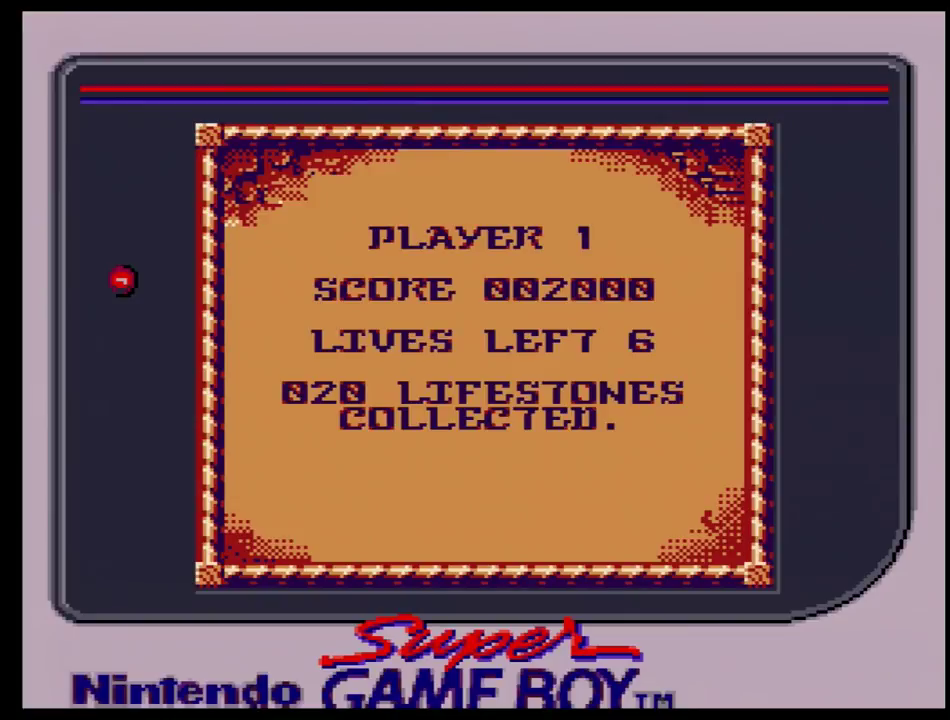
{"dt_ms": 500, "buttons": [], "events": []}
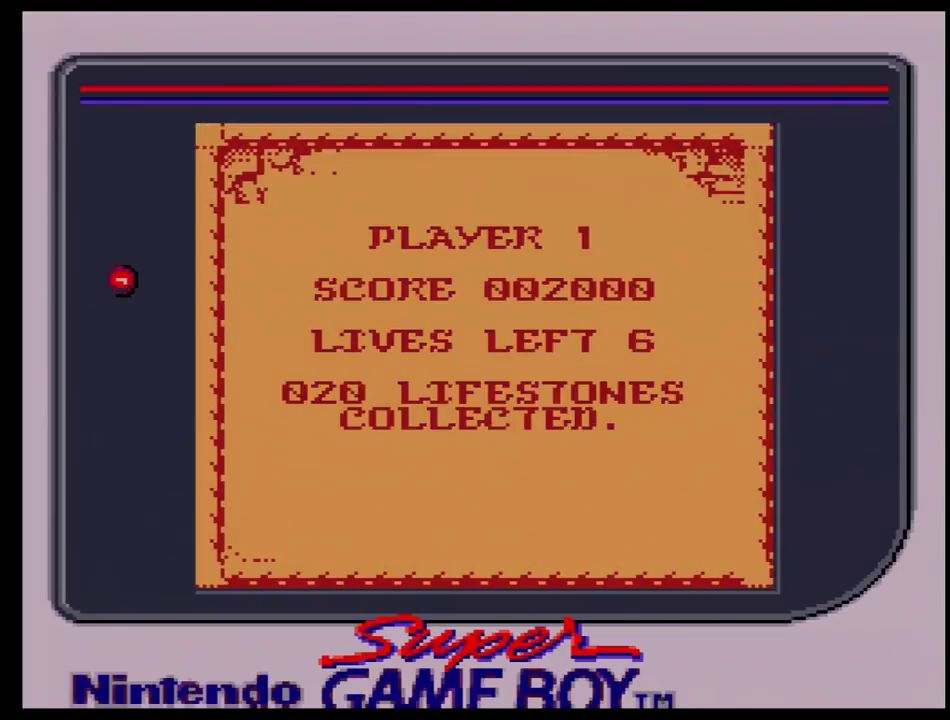
{"dt_ms": 500, "buttons": [], "events": []}
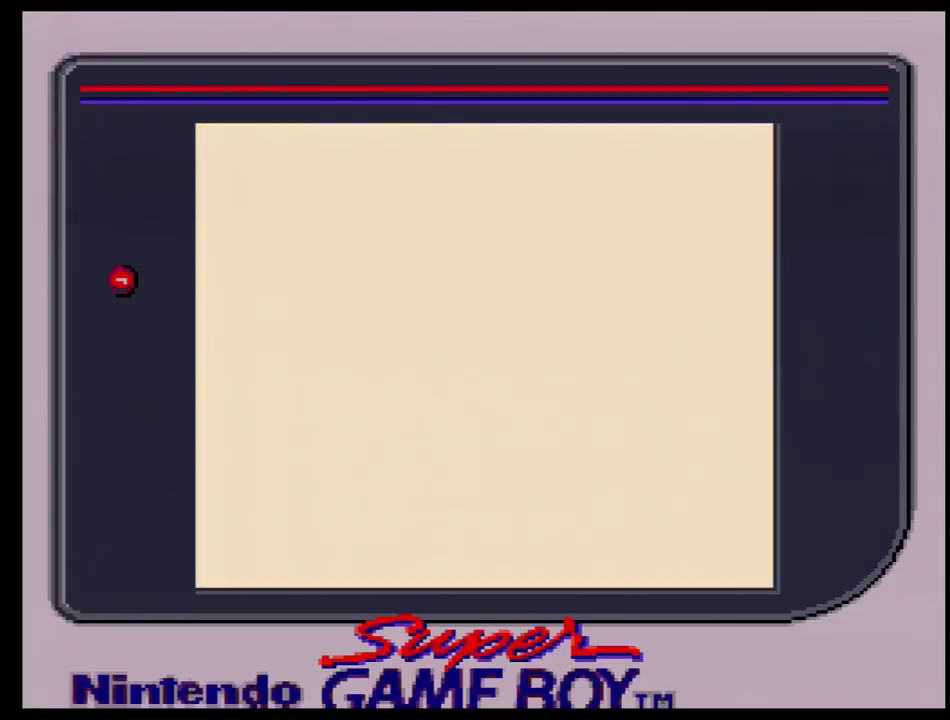
{"dt_ms": 600, "buttons": ["DPAD_RIGHT"], "events": [[600, "DPAD_RIGHT", "down"]]}
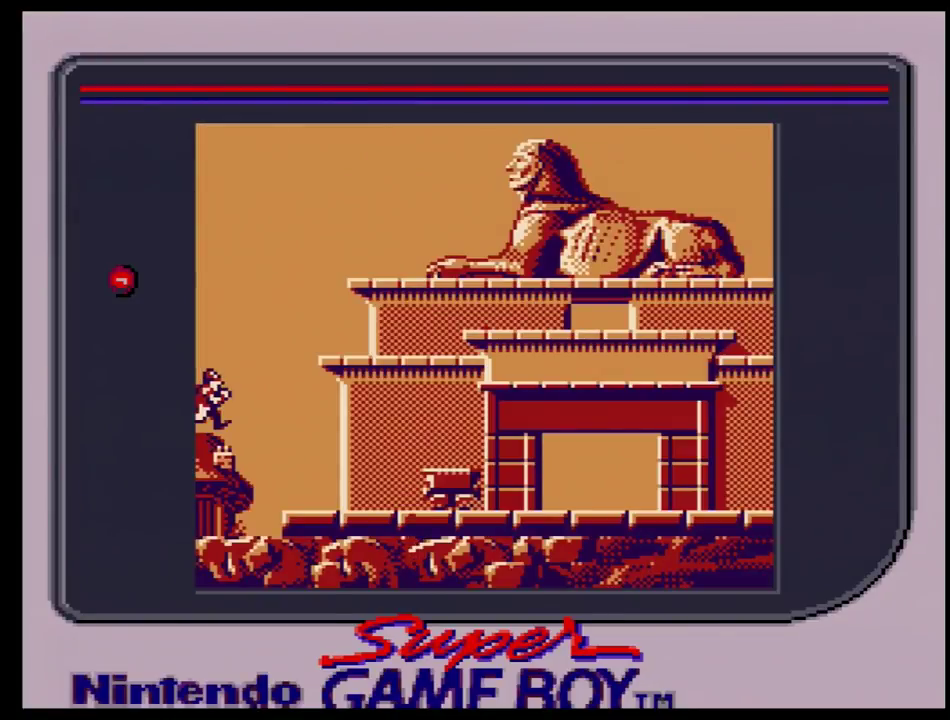
{"dt_ms": 400, "buttons": ["DPAD_RIGHT"], "events": []}
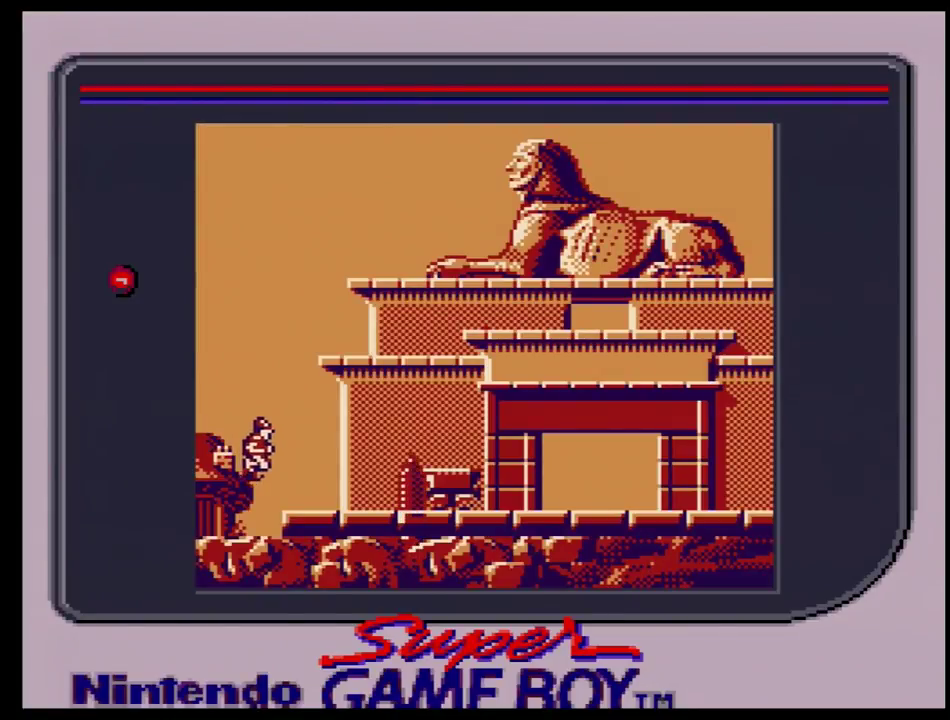
{"dt_ms": 500, "buttons": ["DPAD_RIGHT"], "events": []}
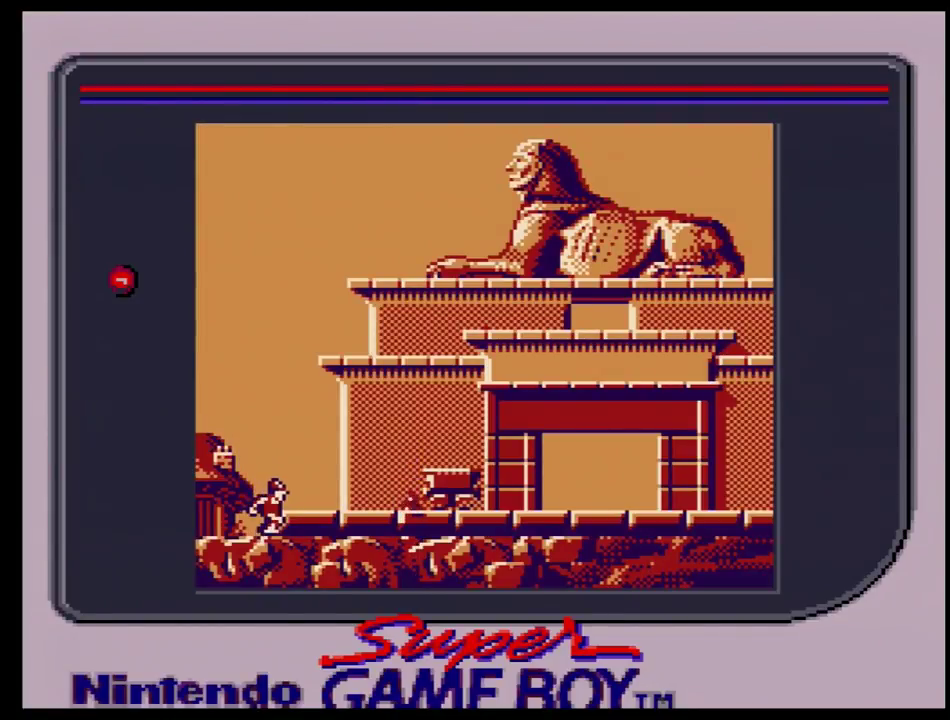
{"dt_ms": 400, "buttons": [], "events": [[383, "DPAD_RIGHT", "up"]]}
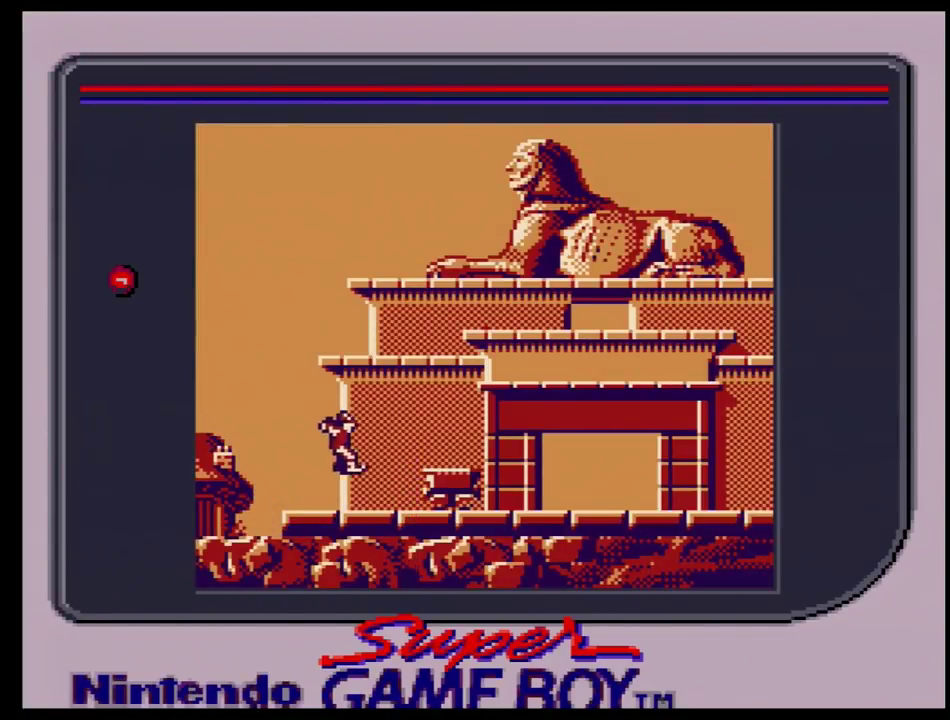
{"dt_ms": 600, "buttons": [], "events": []}
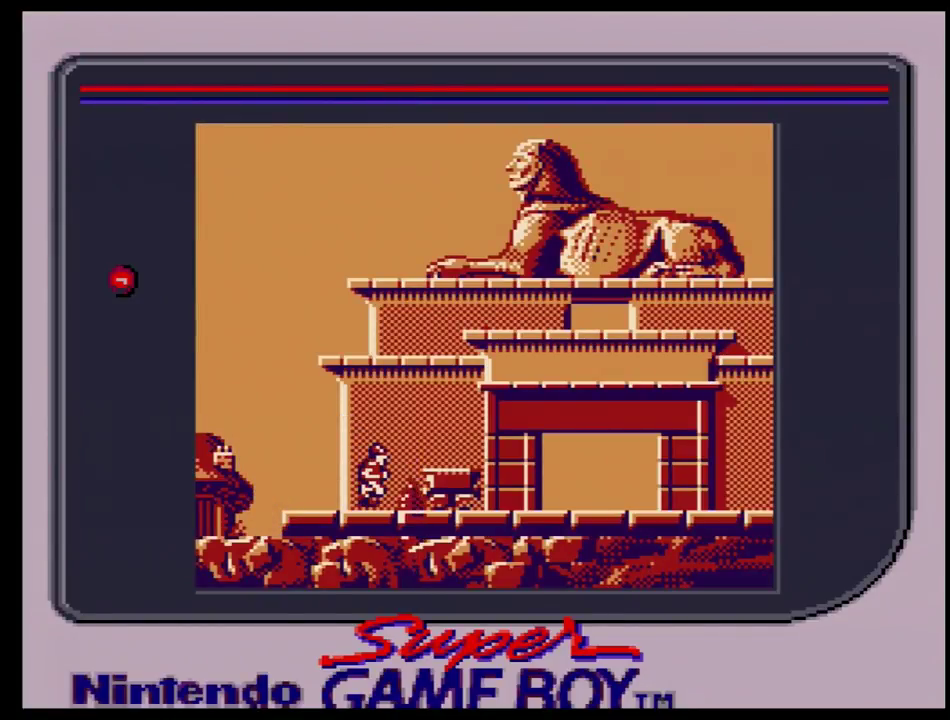
{"dt_ms": 300, "buttons": ["DPAD_LEFT"], "events": [[267, "DPAD_LEFT", "down"]]}
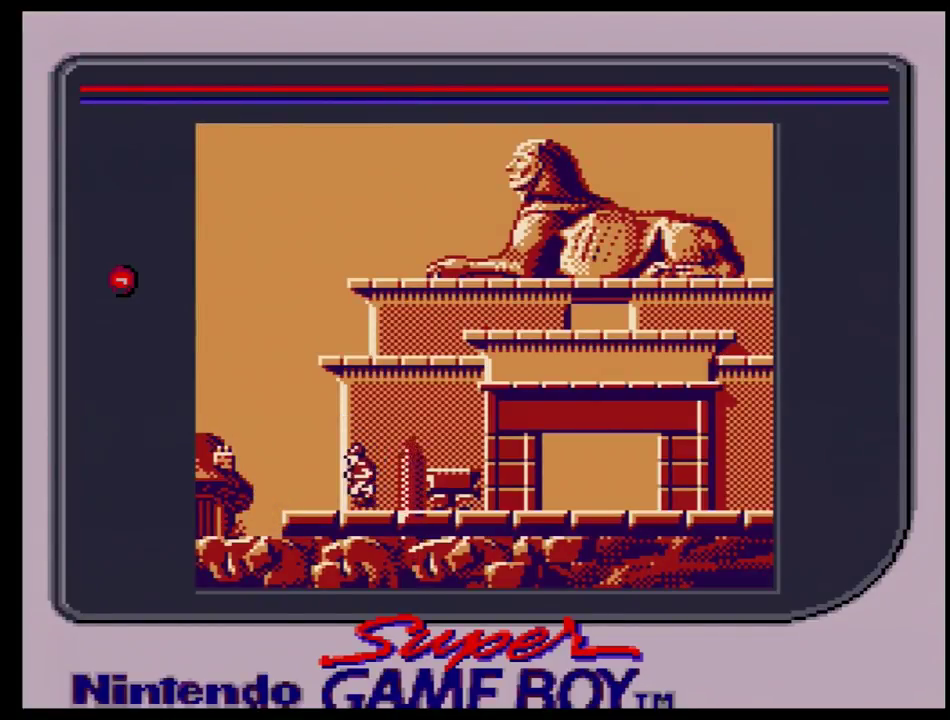
{"dt_ms": 100, "buttons": [], "events": [[50, "DPAD_LEFT", "up"]]}
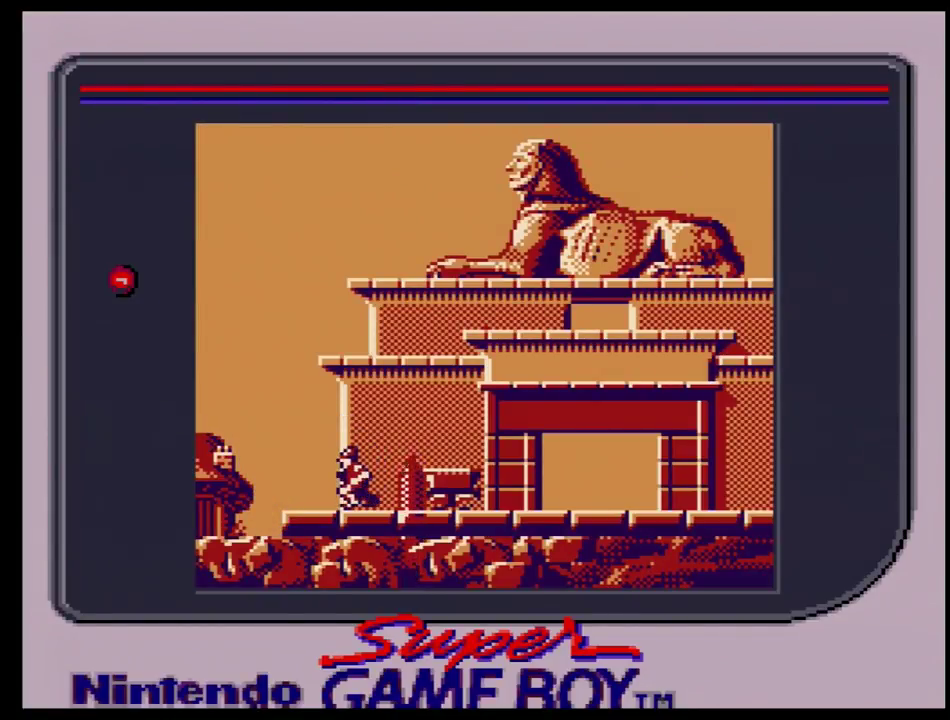
{"dt_ms": 200, "buttons": ["DPAD_RIGHT"], "events": [[117, "DPAD_RIGHT", "down"]]}
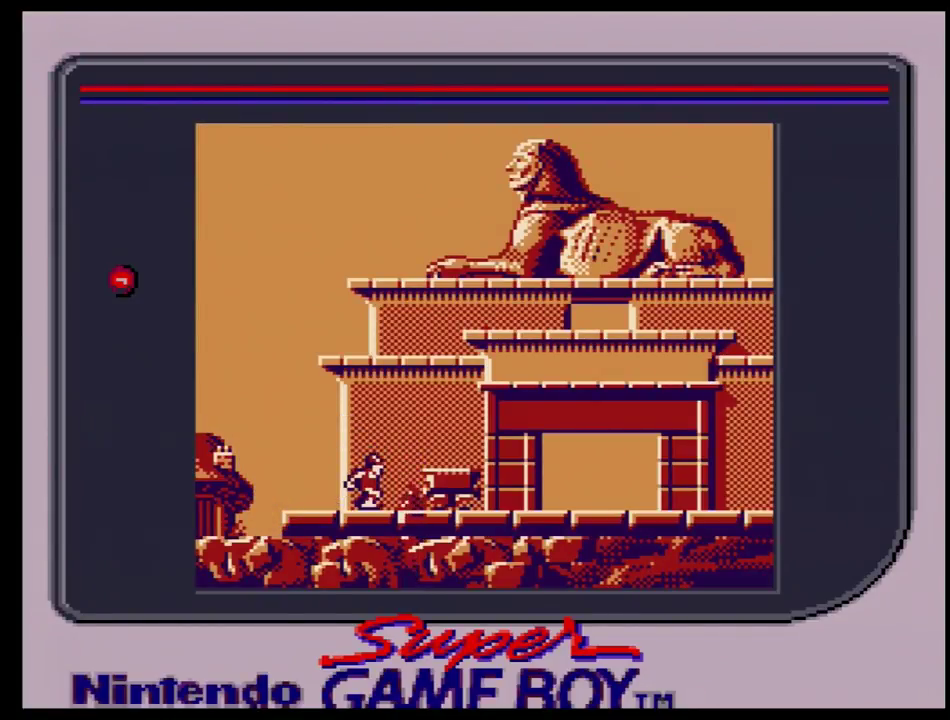
{"dt_ms": 500, "buttons": [], "events": [[450, "DPAD_RIGHT", "up"]]}
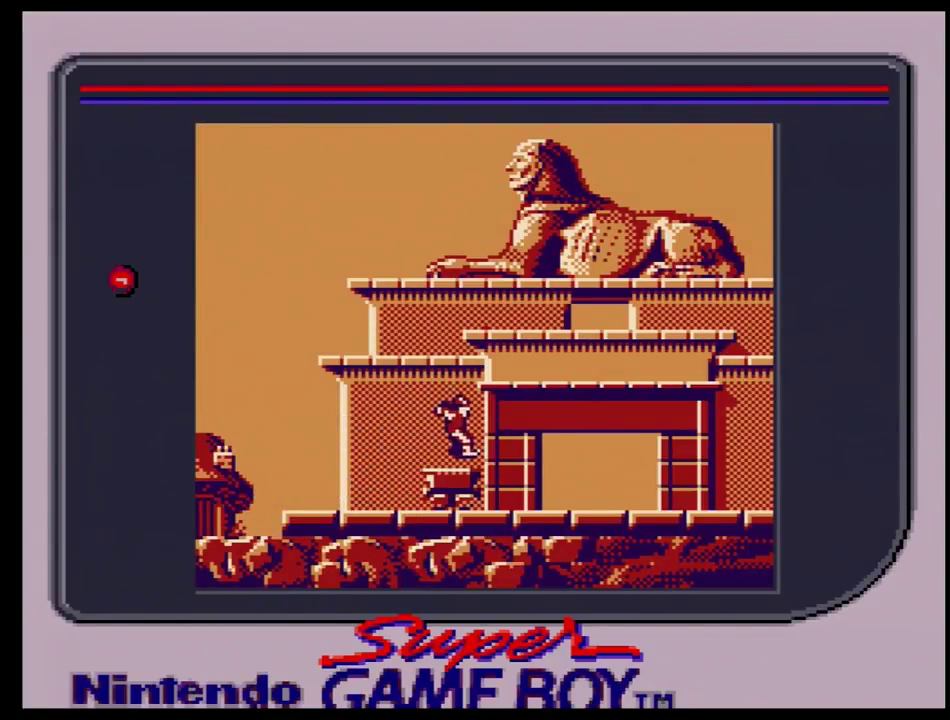
{"dt_ms": 500, "buttons": ["DPAD_LEFT"], "events": [[467, "DPAD_LEFT", "down"]]}
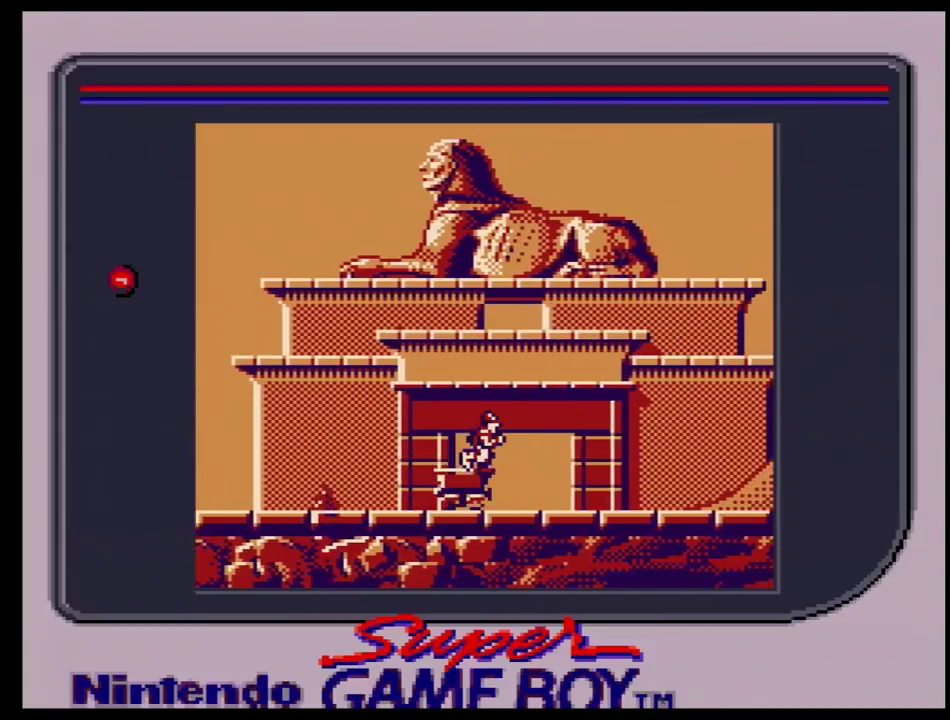
{"dt_ms": 100, "buttons": [], "events": [[100, "DPAD_LEFT", "up"]]}
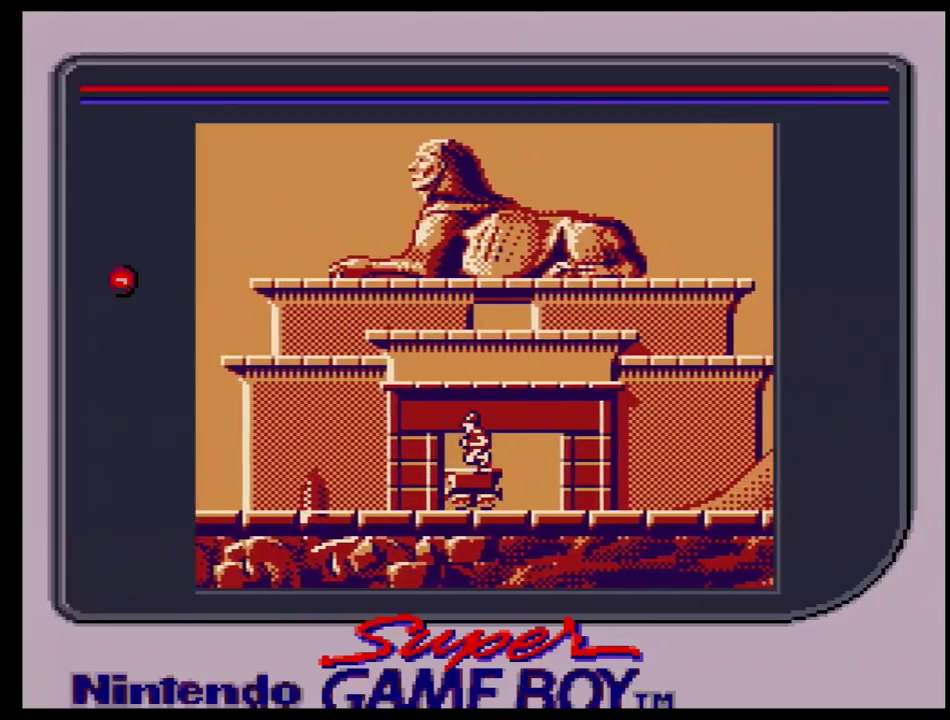
{"dt_ms": 200, "buttons": ["DPAD_RIGHT"], "events": [[117, "DPAD_RIGHT", "down"]]}
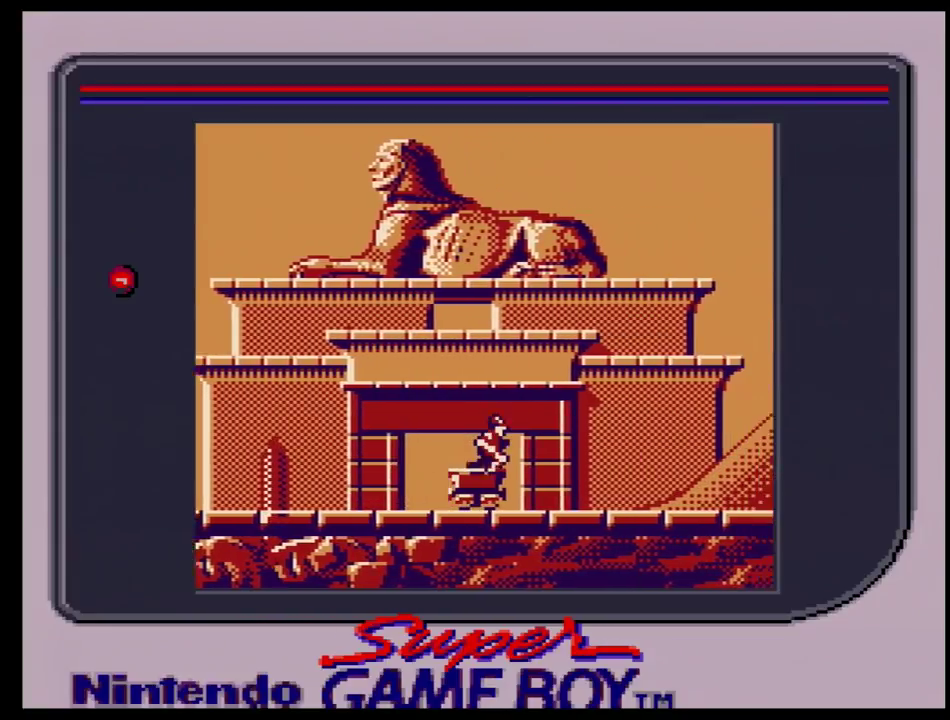
{"dt_ms": 100, "buttons": [], "events": [[83, "DPAD_RIGHT", "up"]]}